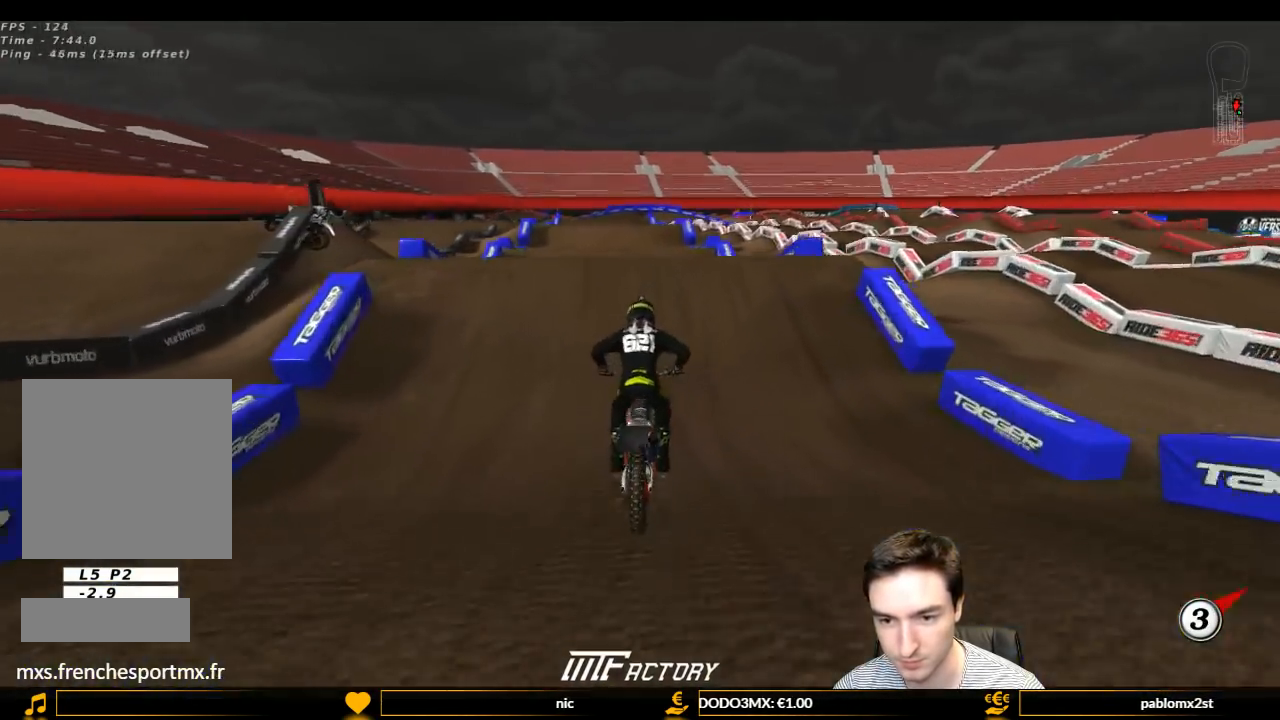
Gameplay with a controller (Xbox layout); each line is a JSON object with the inputs held at the frame after it. "events" lists button and stick changes between this image and that frame as [ms after this image, input, new state], when the widget could be followed in between. Not read: L3 R3.
{"buttons": [], "left_stick": "down", "right_stick": "center", "events": [[33, "left_stick", "down-left"], [167, "left_stick", "center"], [367, "left_stick", "down"], [467, "R2", "up"]]}
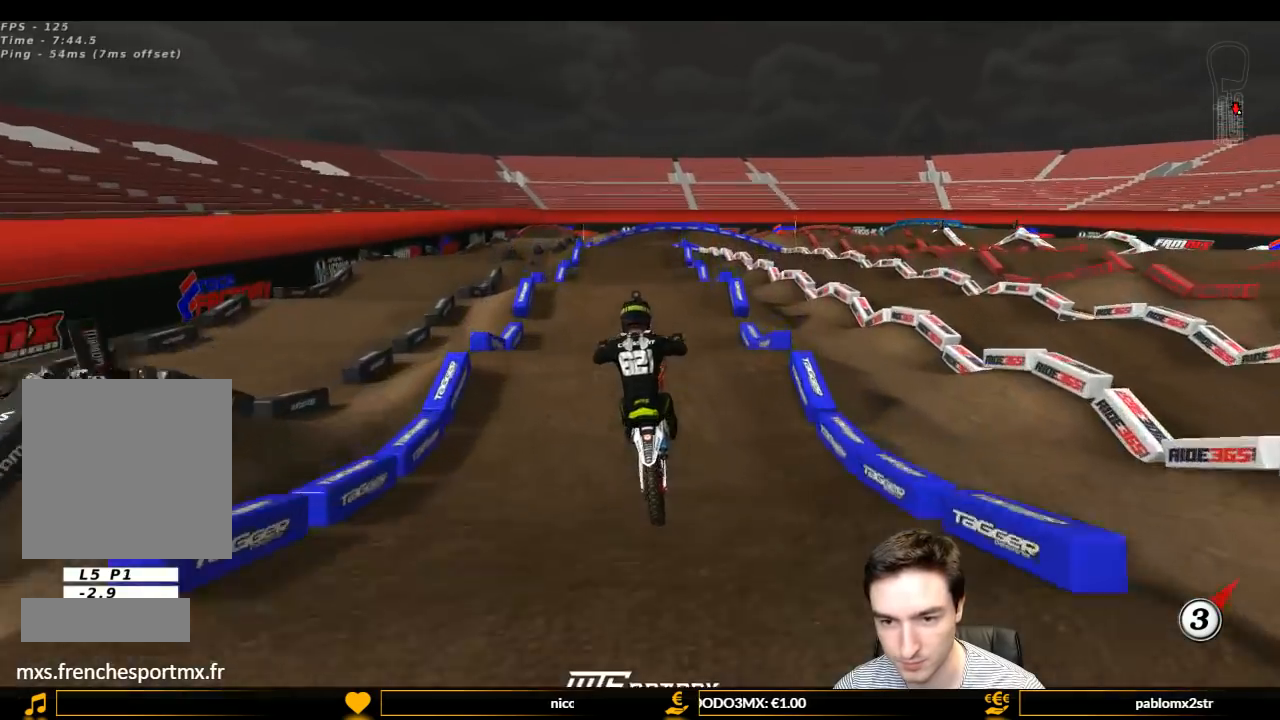
{"buttons": [], "left_stick": "down", "right_stick": "center", "events": [[300, "R2", "down"], [400, "R2", "up"]]}
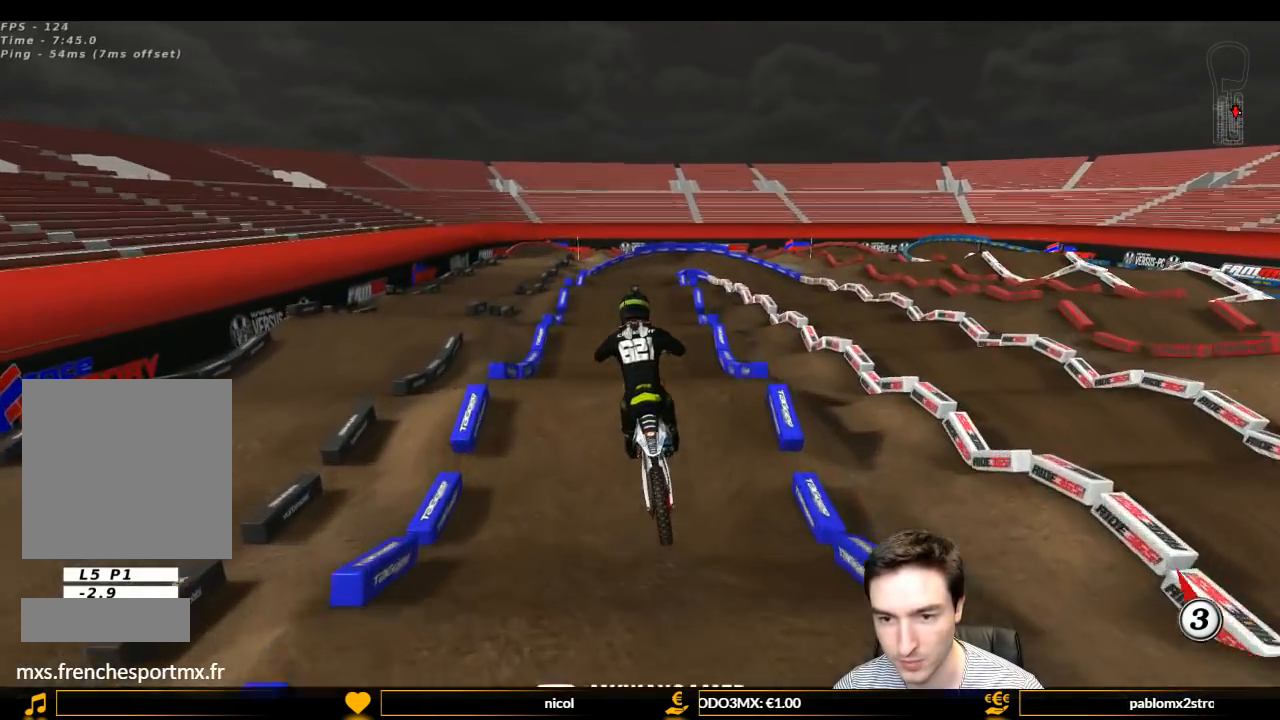
{"buttons": ["R2"], "left_stick": "down", "right_stick": "center", "events": [[400, "R2", "down"]]}
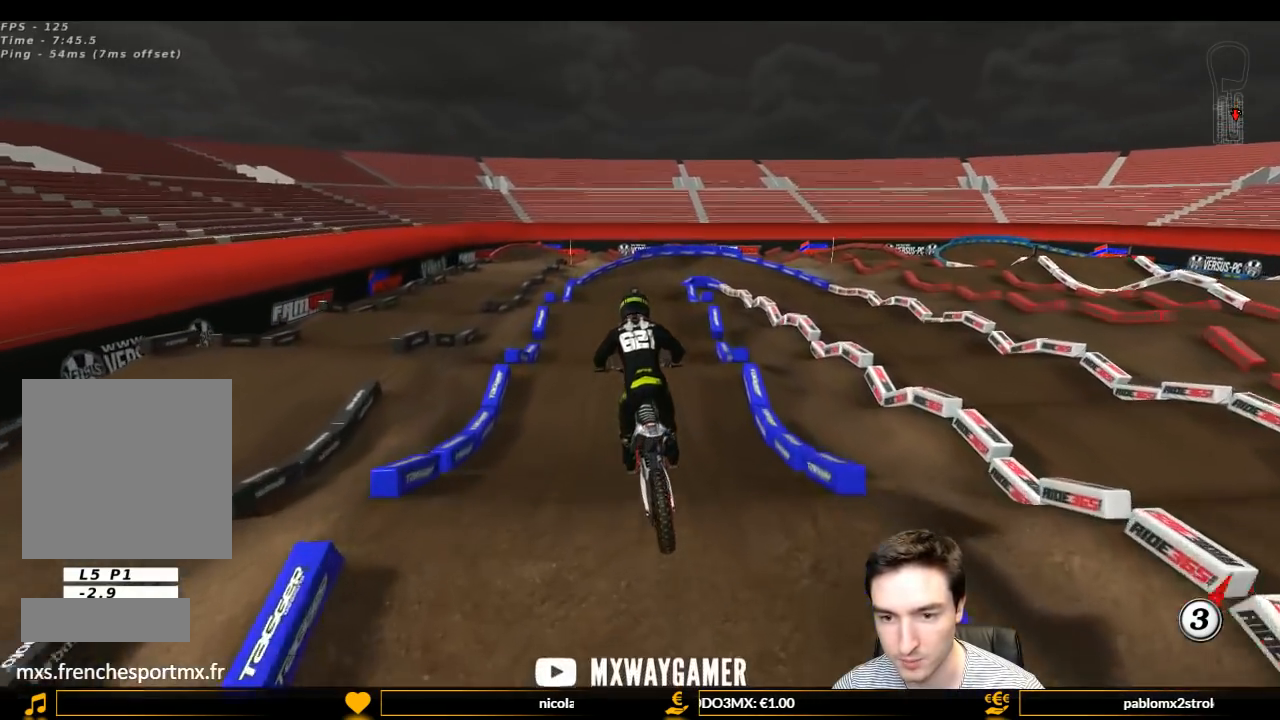
{"buttons": ["R2"], "left_stick": "center", "right_stick": "center", "events": [[367, "left_stick", "center"]]}
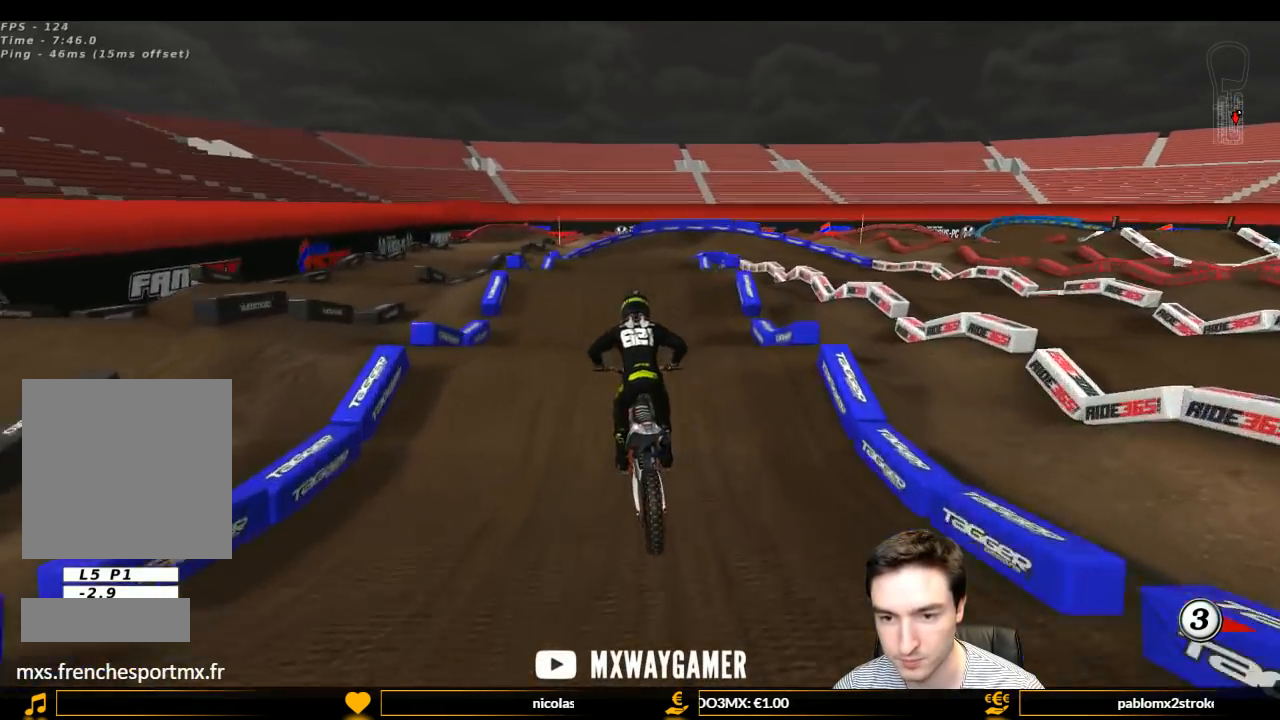
{"buttons": ["R2"], "left_stick": "center", "right_stick": "center", "events": [[133, "L1", "down"], [467, "L1", "up"]]}
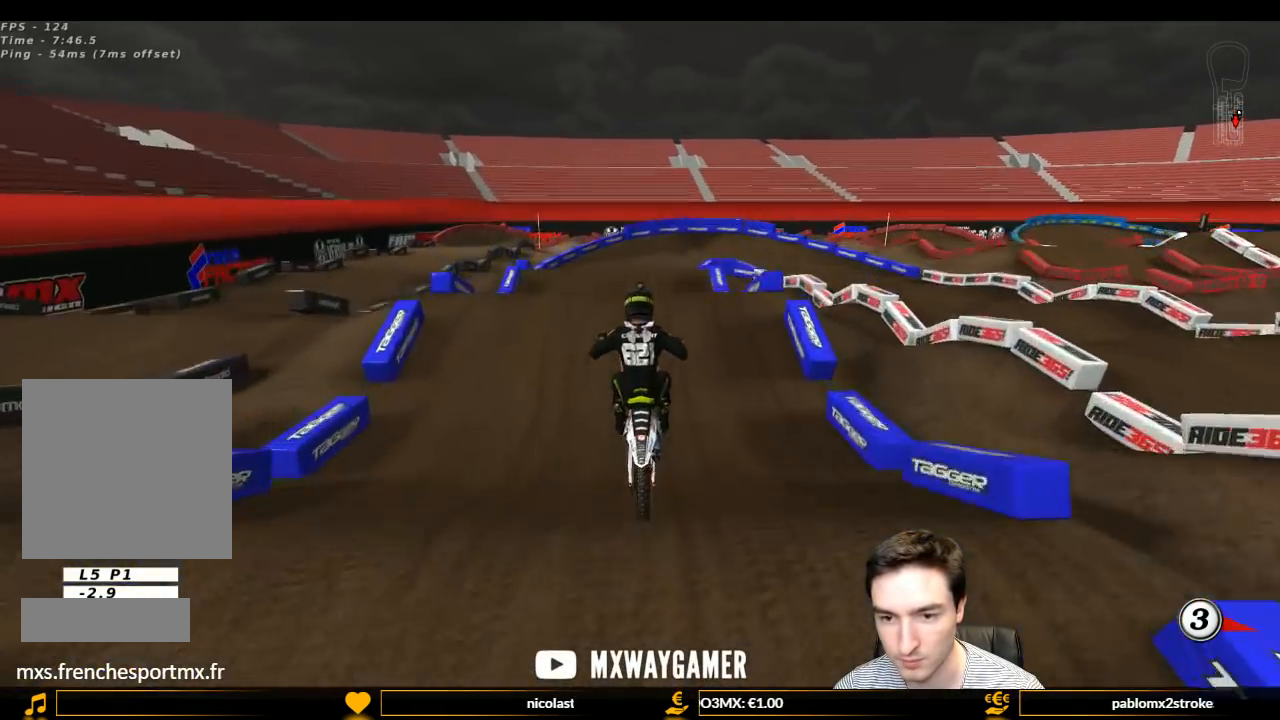
{"buttons": ["R2"], "left_stick": "right", "right_stick": "center", "events": [[33, "left_stick", "left"], [100, "R2", "up"], [267, "left_stick", "right"], [433, "R2", "down"]]}
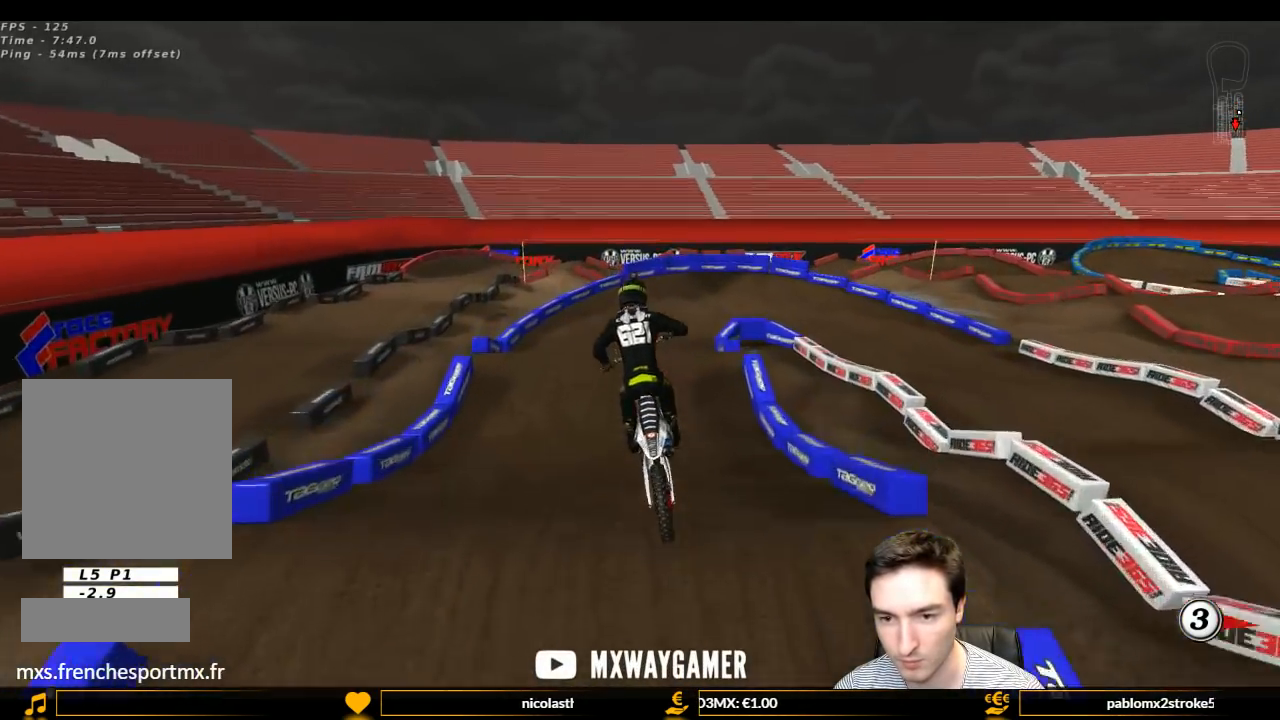
{"buttons": ["R2"], "left_stick": "up-left", "right_stick": "center", "events": [[67, "left_stick", "up-right"], [433, "left_stick", "up-left"]]}
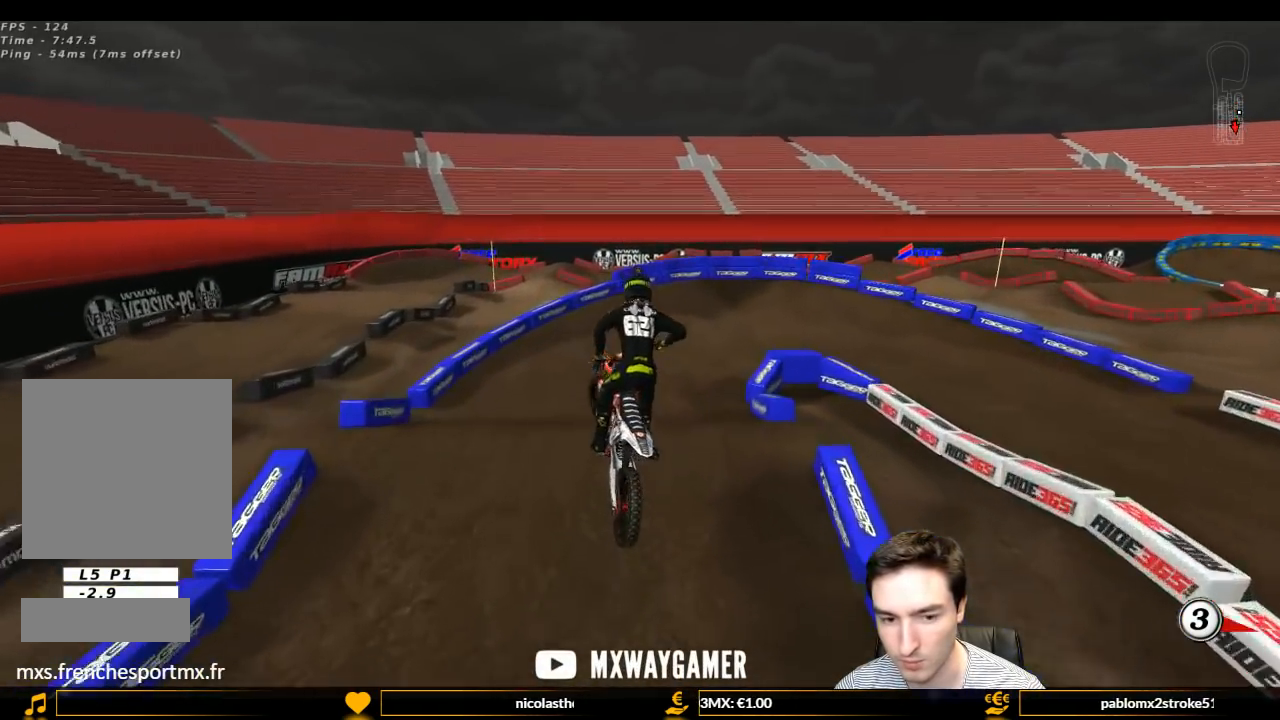
{"buttons": ["R2"], "left_stick": "center", "right_stick": "center", "events": [[67, "left_stick", "left"], [267, "left_stick", "down"], [400, "left_stick", "center"]]}
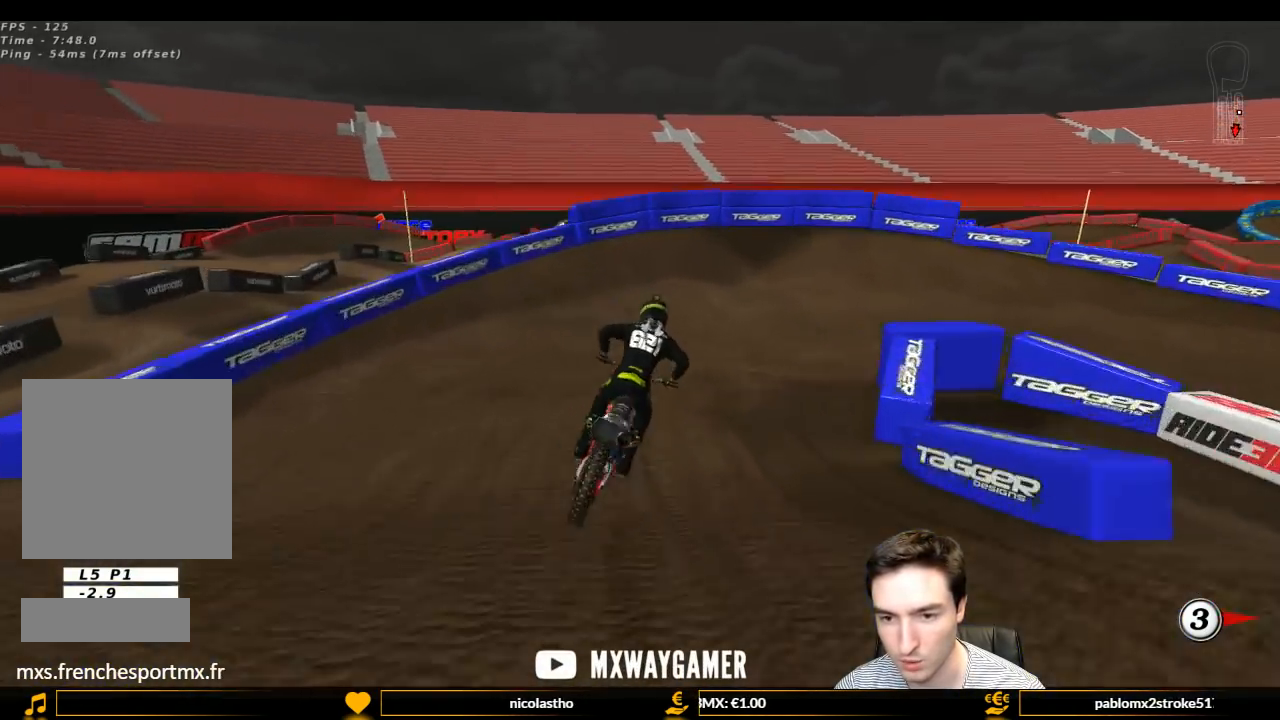
{"buttons": ["A", "X", "L1", "L2"], "left_stick": "right", "right_stick": "center", "events": [[100, "R2", "up"], [100, "left_stick", "right"], [200, "X", "down"], [300, "L1", "down"], [300, "L2", "down"], [300, "X", "up"], [333, "A", "down"], [467, "X", "down"]]}
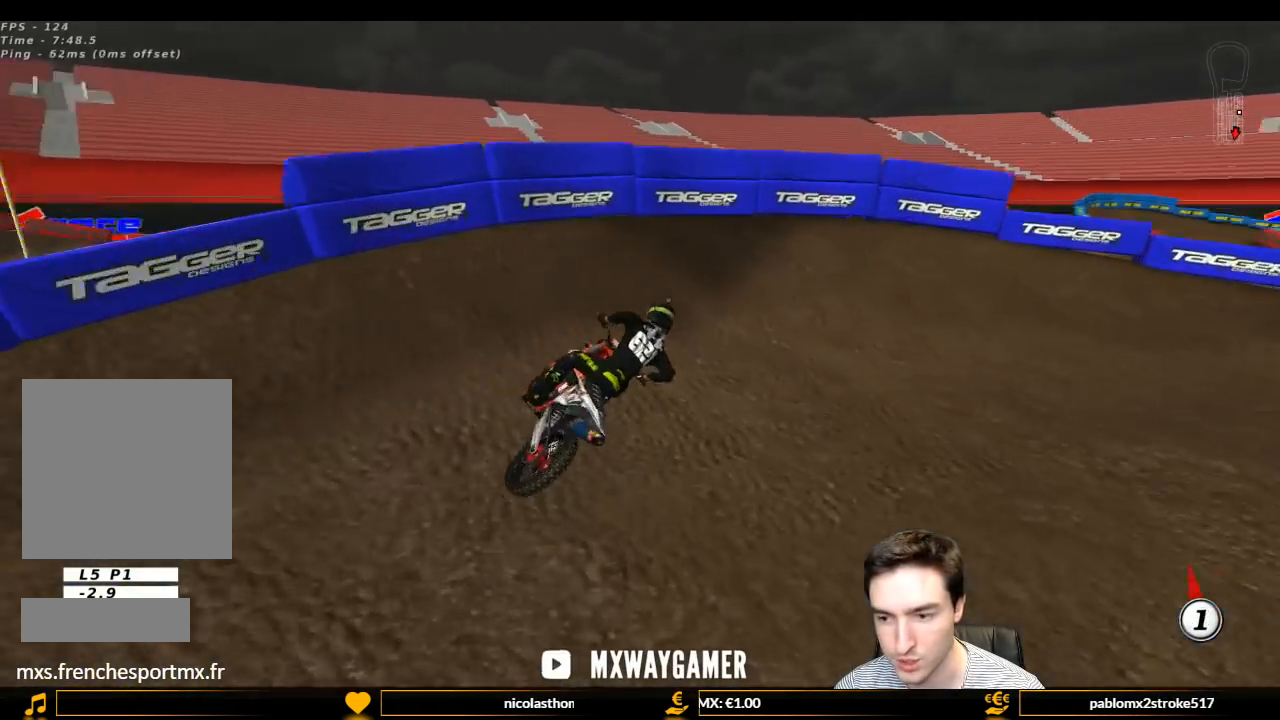
{"buttons": ["L1"], "left_stick": "center", "right_stick": "center", "events": [[167, "X", "up"], [233, "A", "up"], [333, "L2", "up"], [400, "left_stick", "center"]]}
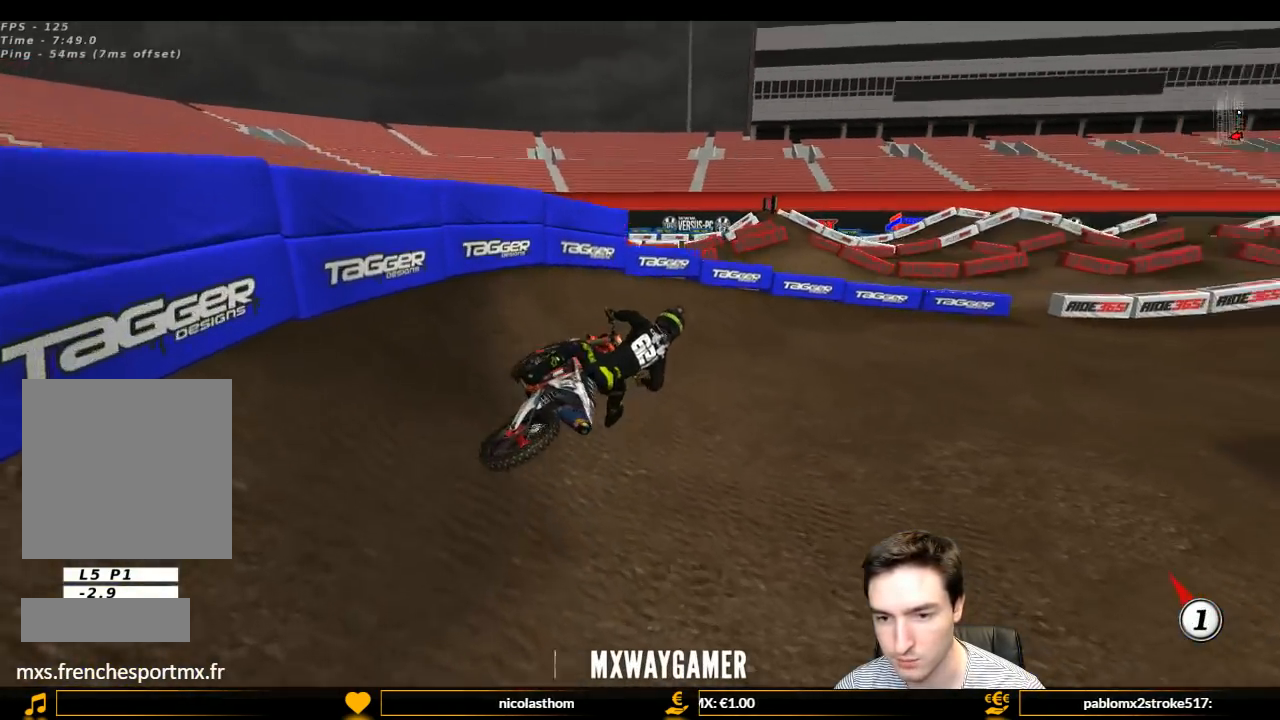
{"buttons": ["L1", "R2"], "left_stick": "center", "right_stick": "center", "events": [[33, "R2", "down"], [33, "left_stick", "right"], [367, "left_stick", "center"]]}
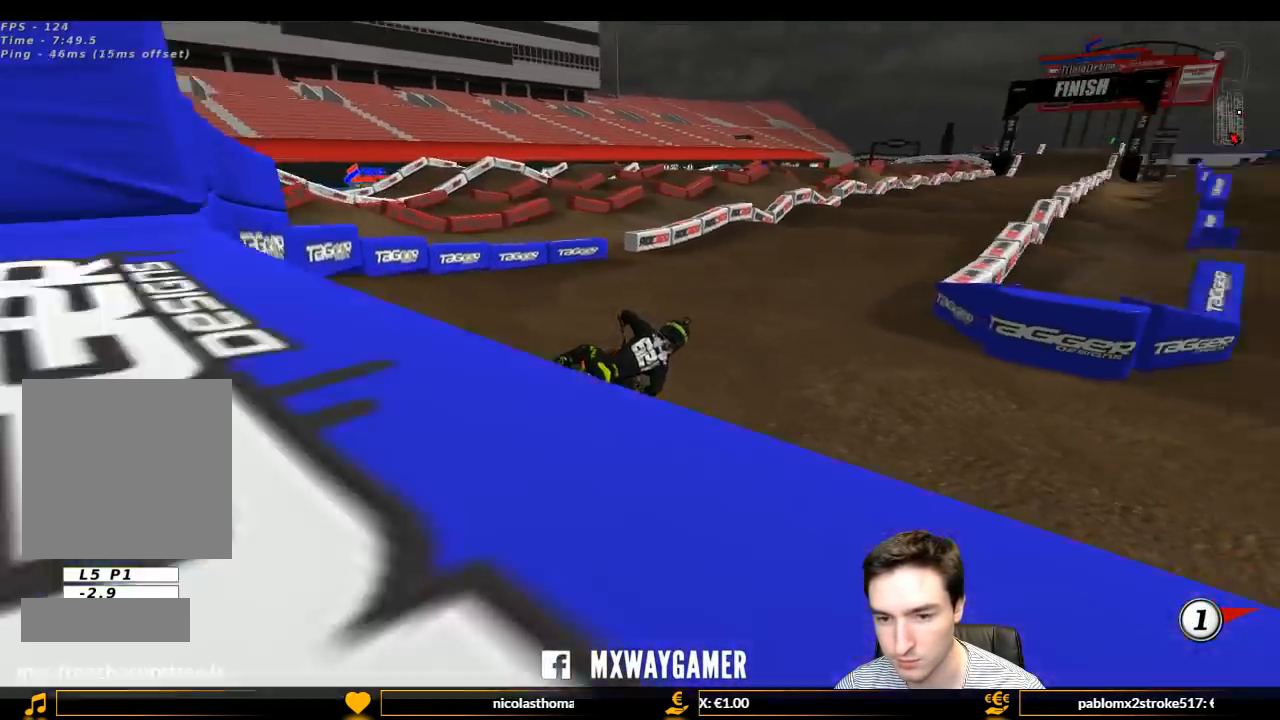
{"buttons": ["L1", "R2"], "left_stick": "left", "right_stick": "center", "events": [[33, "left_stick", "left"], [200, "B", "down"], [300, "B", "up"], [300, "left_stick", "center"], [367, "left_stick", "left"]]}
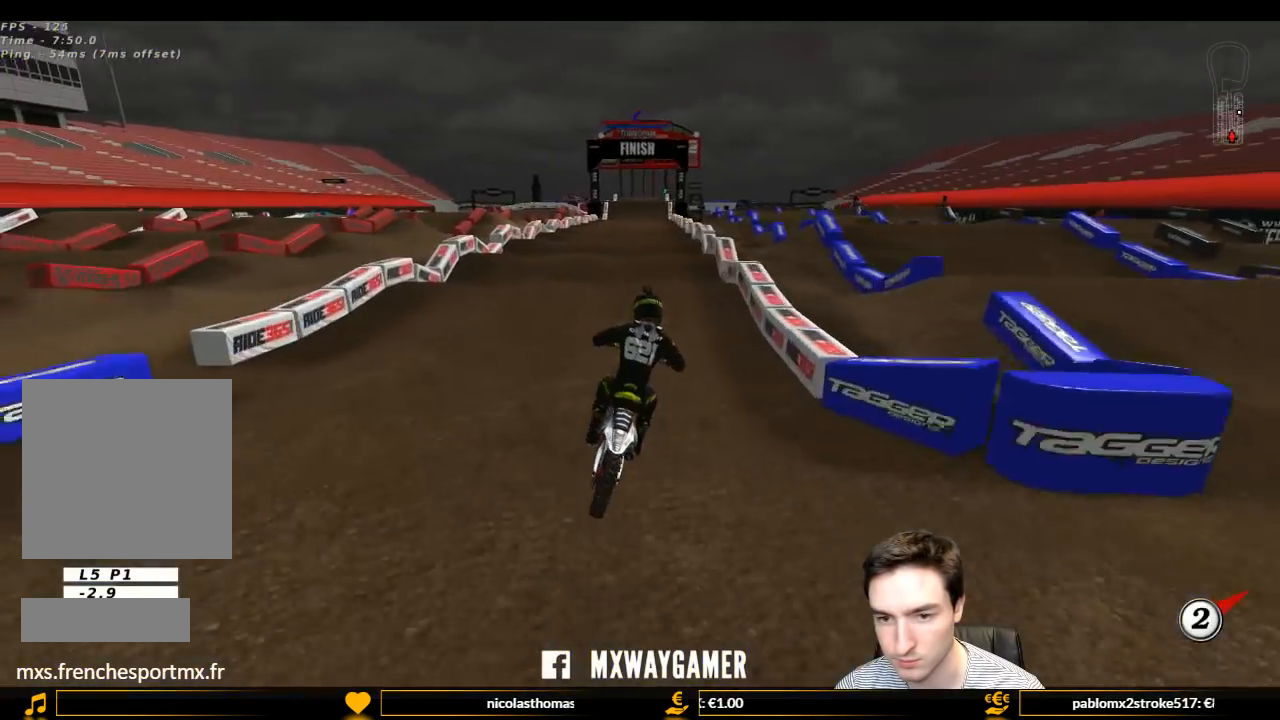
{"buttons": ["R2"], "left_stick": "center", "right_stick": "center", "events": [[133, "left_stick", "center"], [233, "L1", "up"]]}
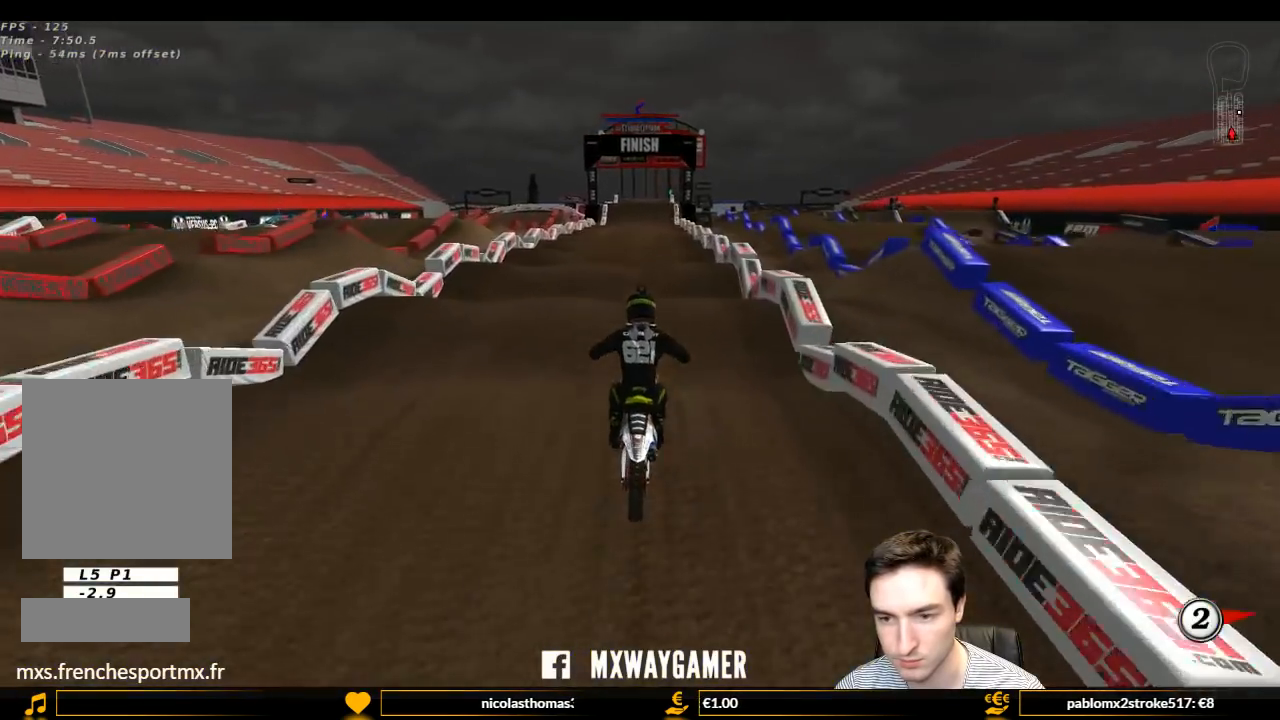
{"buttons": ["R2"], "left_stick": "center", "right_stick": "center", "events": []}
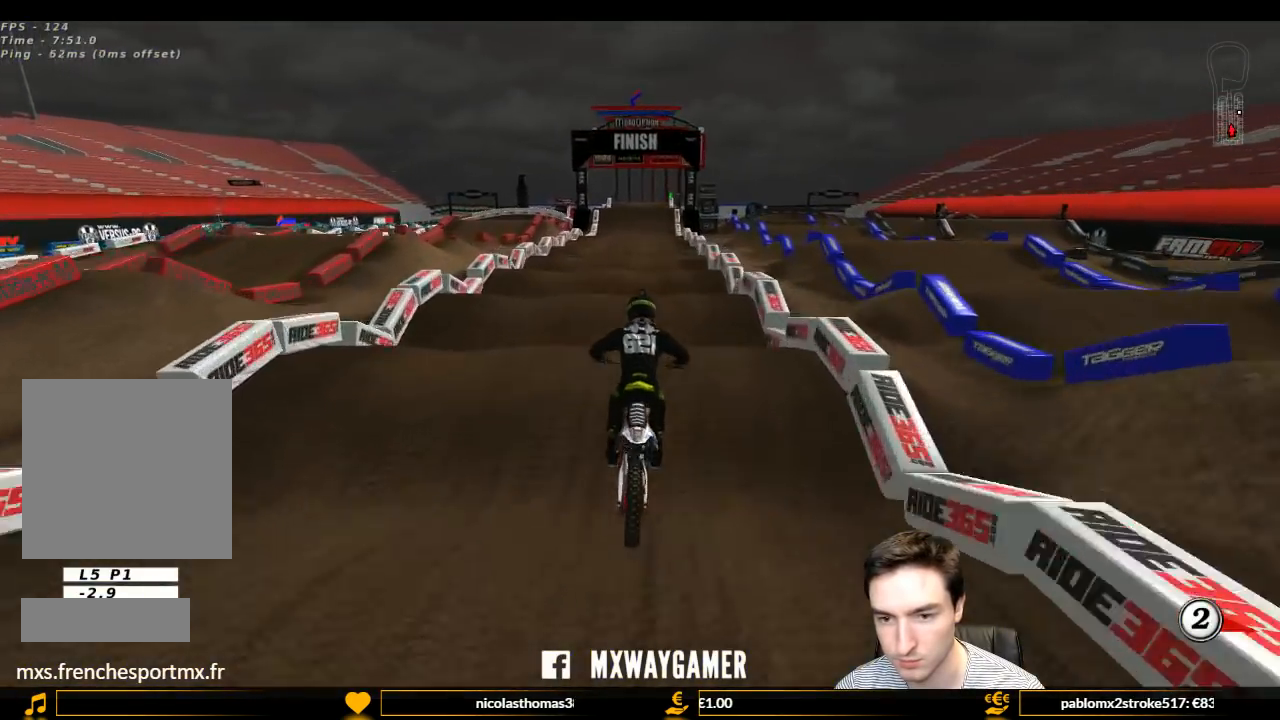
{"buttons": ["R2"], "left_stick": "center", "right_stick": "center", "events": []}
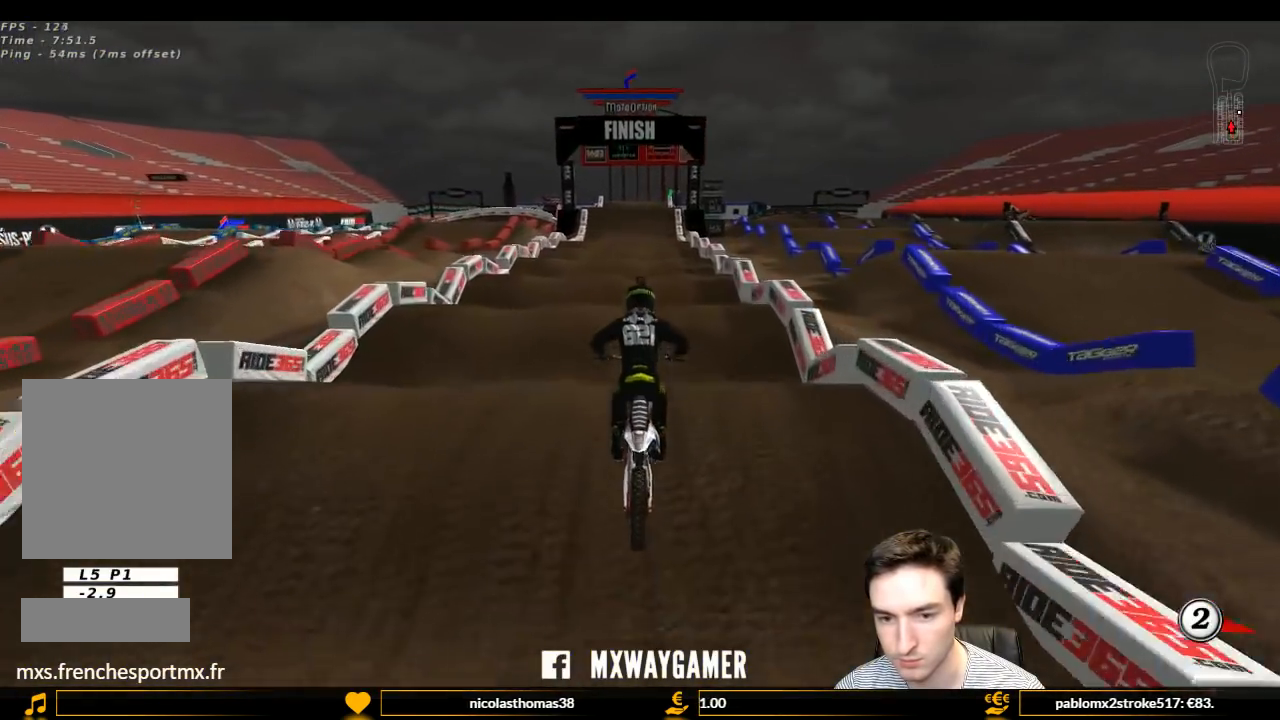
{"buttons": ["R2"], "left_stick": "center", "right_stick": "center", "events": [[300, "B", "down"], [367, "B", "up"]]}
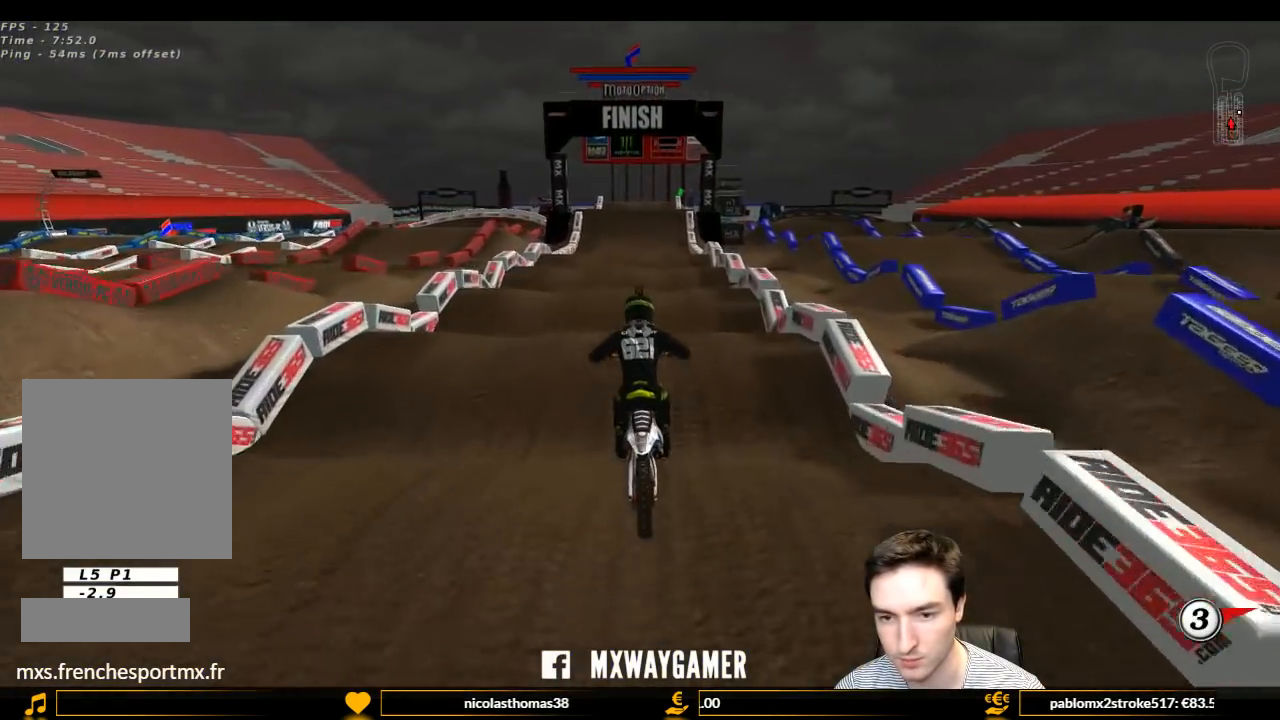
{"buttons": ["R2"], "left_stick": "center", "right_stick": "center", "events": [[333, "left_stick", "down"], [500, "left_stick", "center"]]}
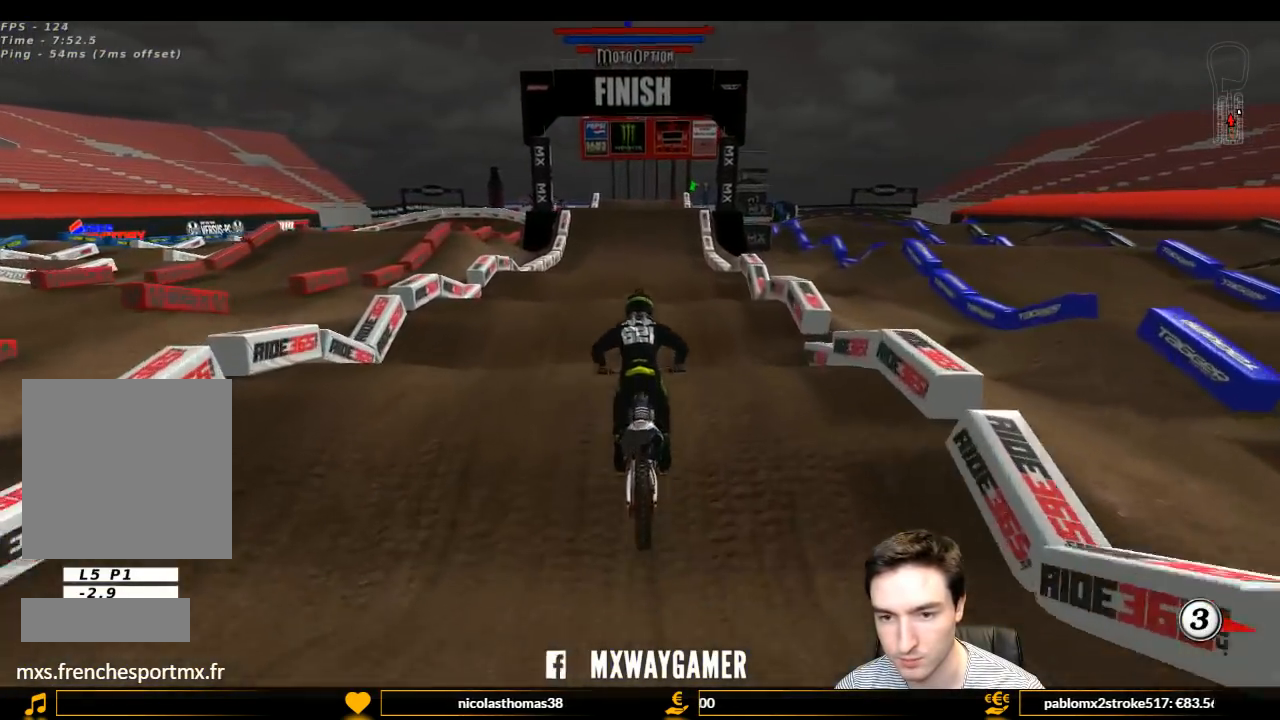
{"buttons": ["R2"], "left_stick": "center", "right_stick": "center", "events": []}
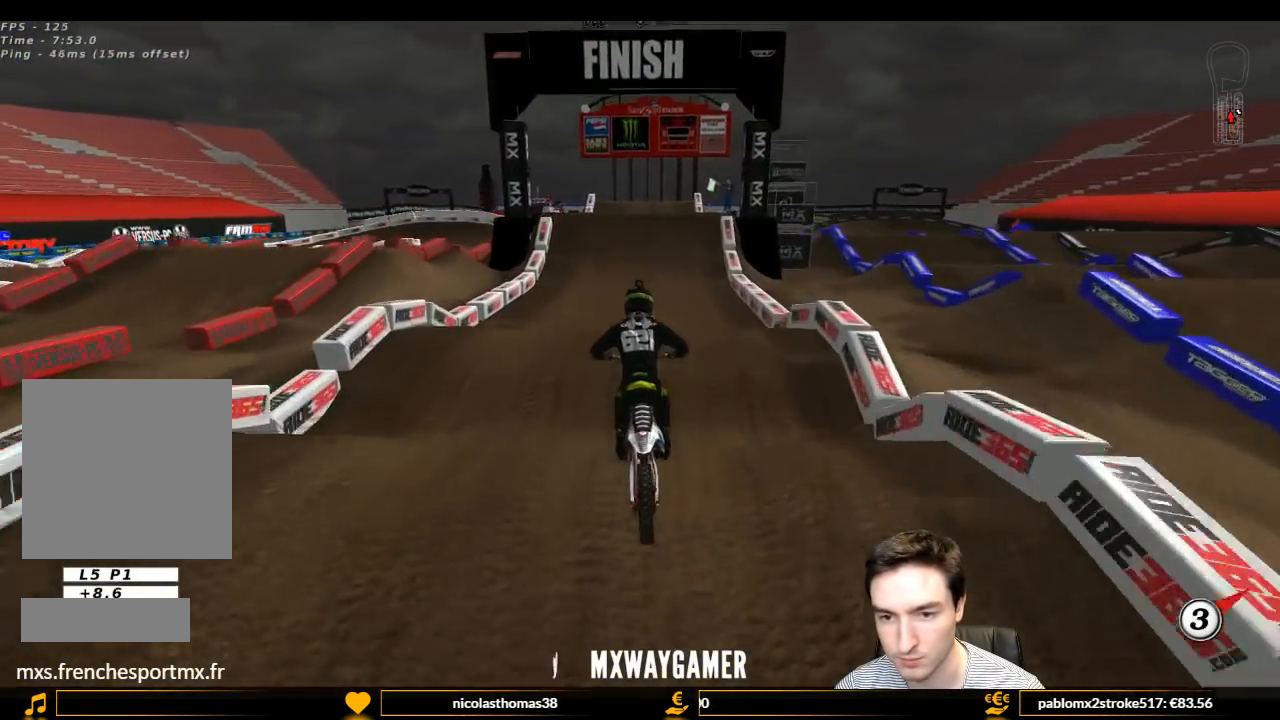
{"buttons": ["R2"], "left_stick": "center", "right_stick": "center", "events": [[100, "left_stick", "down"], [233, "left_stick", "center"], [367, "left_stick", "down"], [467, "left_stick", "center"]]}
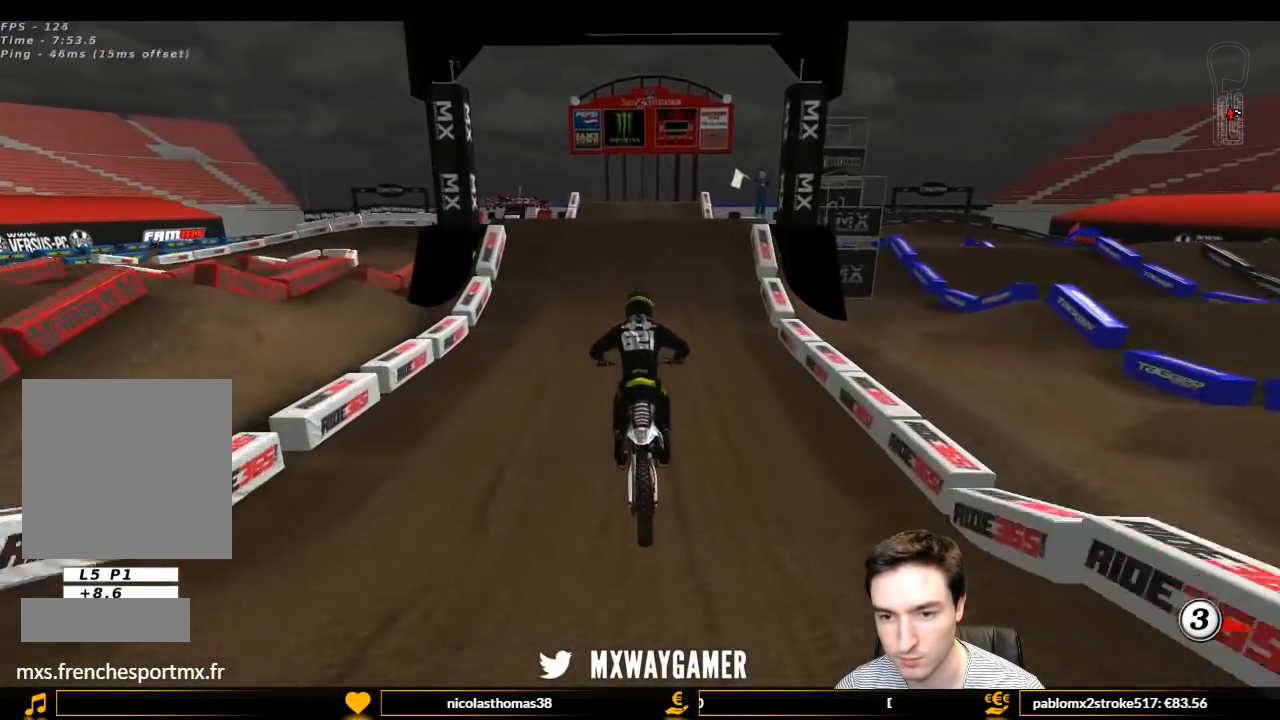
{"buttons": ["L1", "R2"], "left_stick": "center", "right_stick": "center", "events": [[167, "L1", "down"]]}
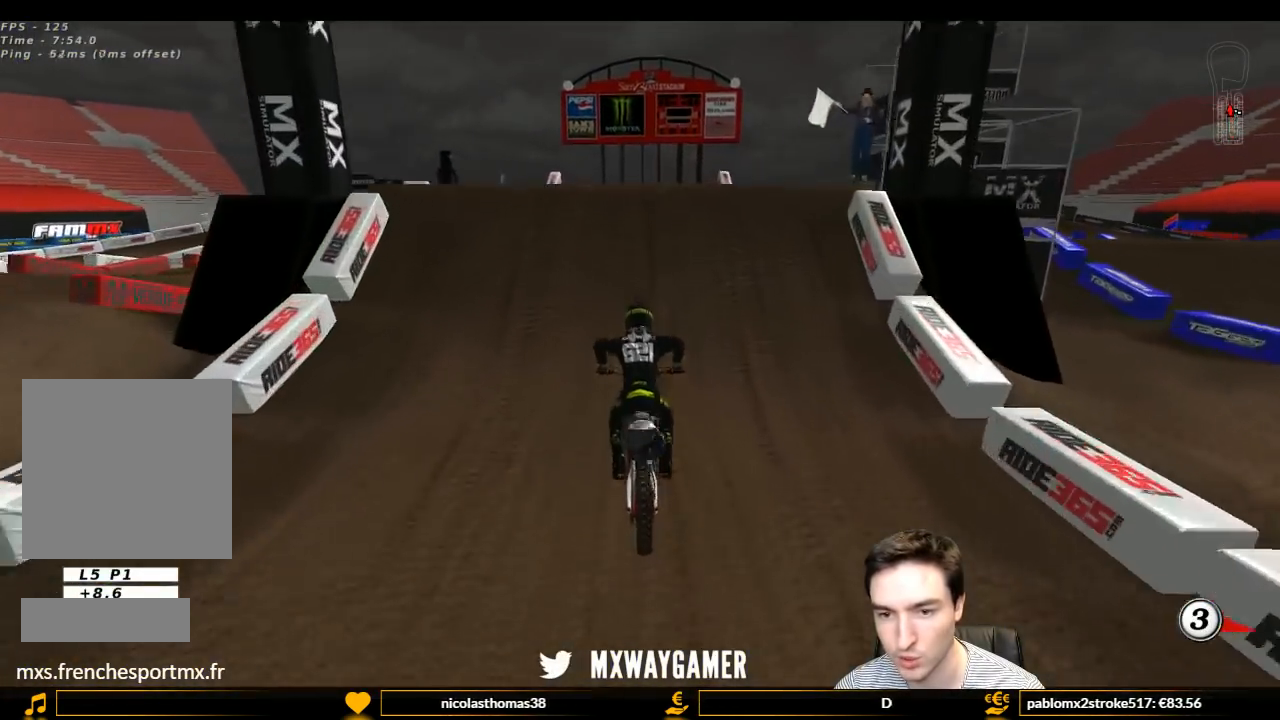
{"buttons": ["R2"], "left_stick": "down-right", "right_stick": "center", "events": [[133, "L1", "up"], [200, "L1", "down"], [200, "left_stick", "right"], [233, "R2", "up"], [367, "L1", "up"], [433, "R2", "down"], [500, "left_stick", "down-right"]]}
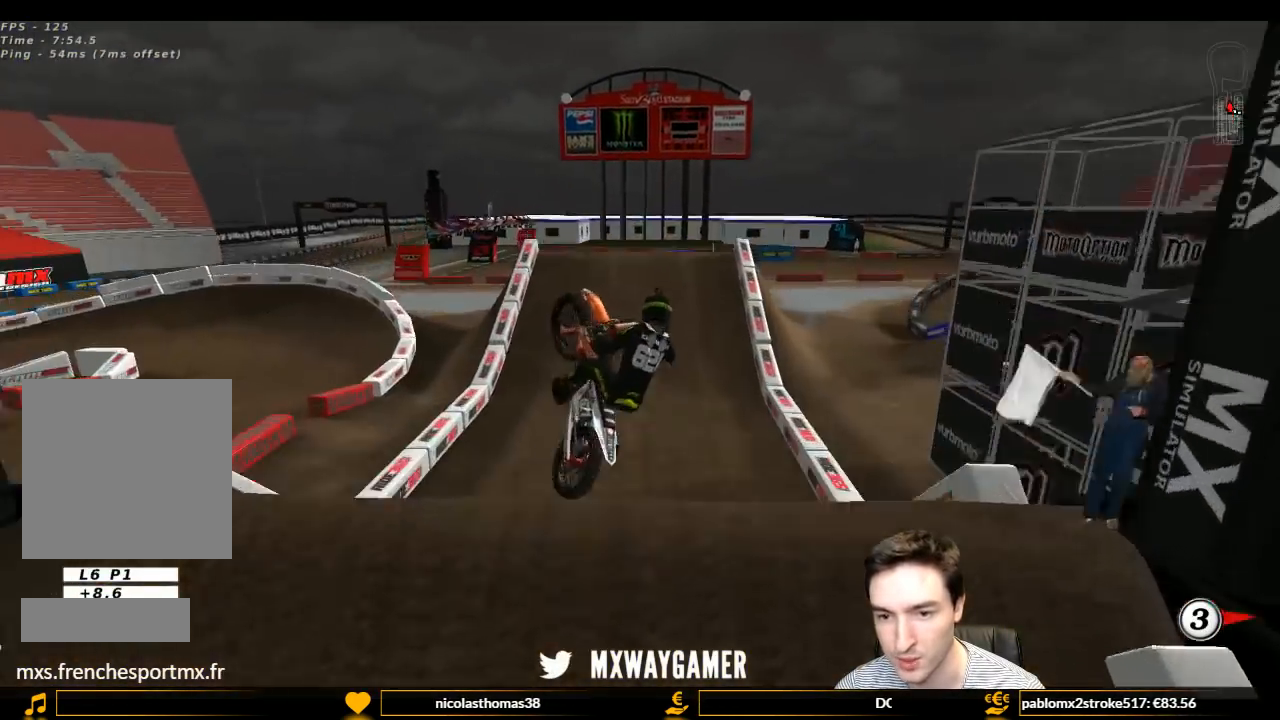
{"buttons": [], "left_stick": "down-left", "right_stick": "center", "events": [[133, "R2", "up"], [267, "R2", "down"], [400, "left_stick", "down-left"], [500, "R2", "up"]]}
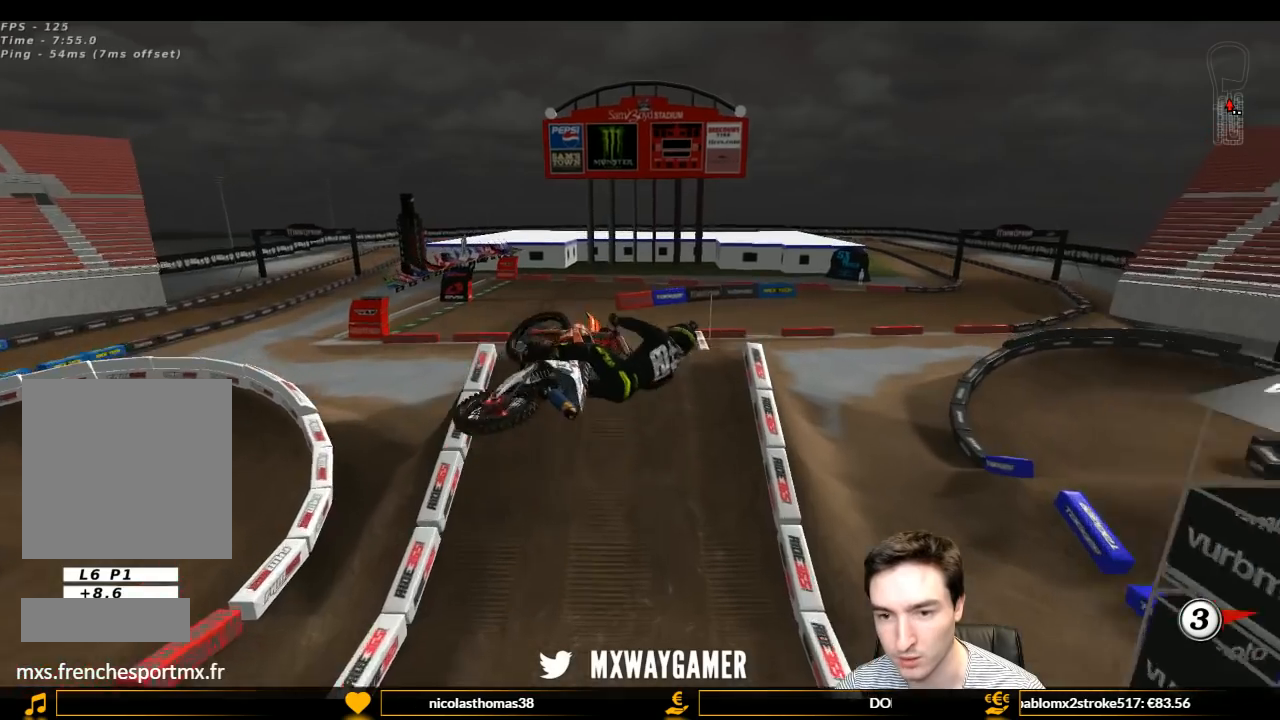
{"buttons": ["R2"], "left_stick": "up", "right_stick": "center", "events": [[33, "R2", "down"], [100, "left_stick", "left"], [467, "left_stick", "up"]]}
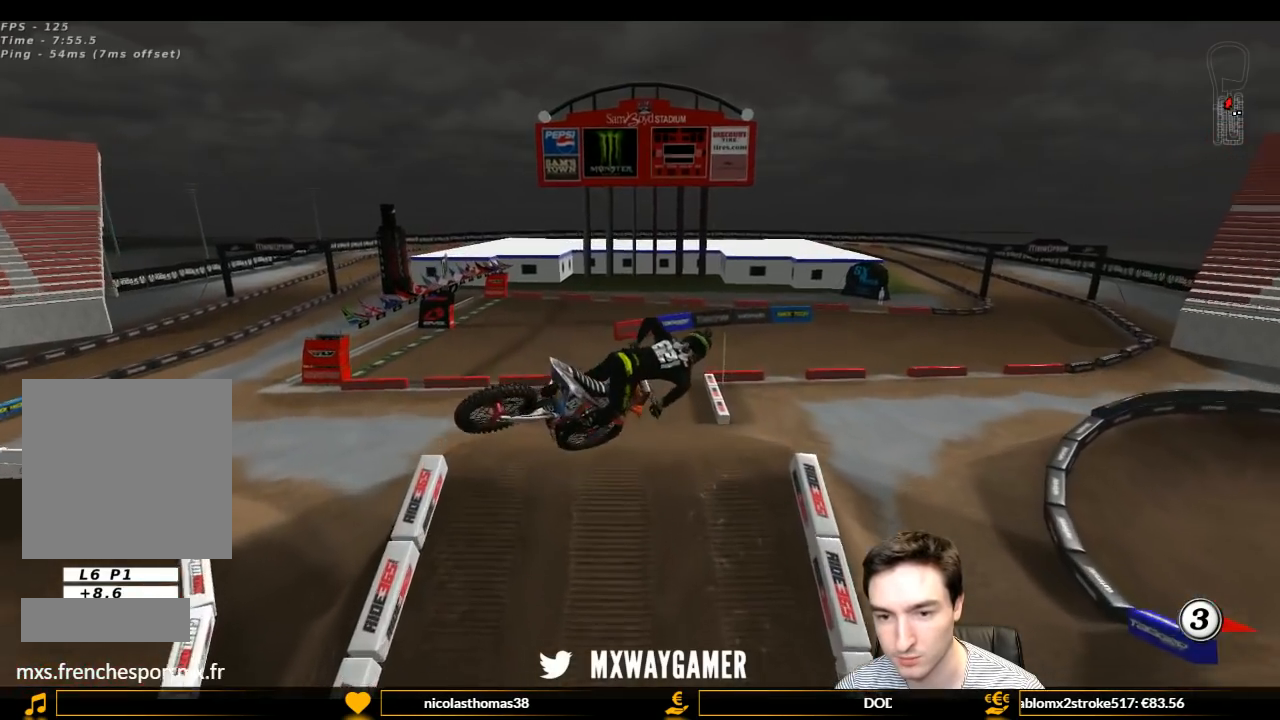
{"buttons": ["R2"], "left_stick": "up-right", "right_stick": "center", "events": [[33, "left_stick", "up-right"]]}
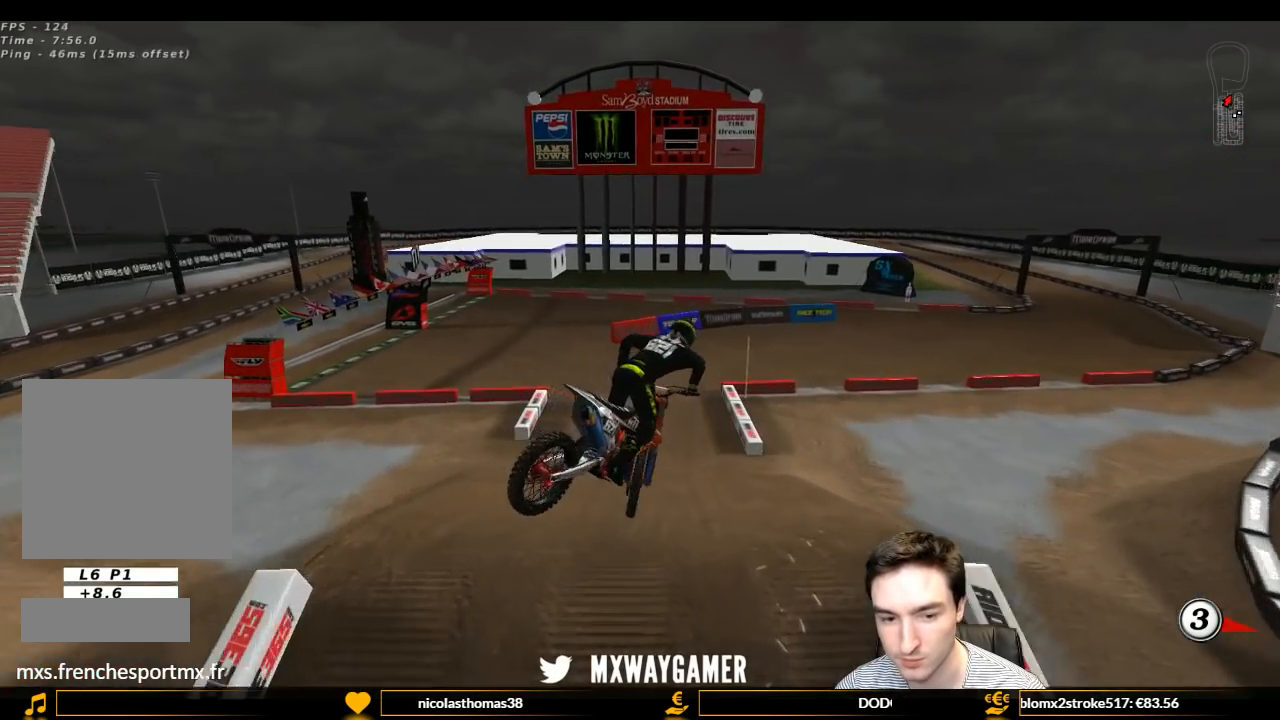
{"buttons": ["L1", "R2"], "left_stick": "center", "right_stick": "center", "events": [[33, "L1", "down"], [133, "left_stick", "center"], [300, "left_stick", "right"], [467, "left_stick", "center"]]}
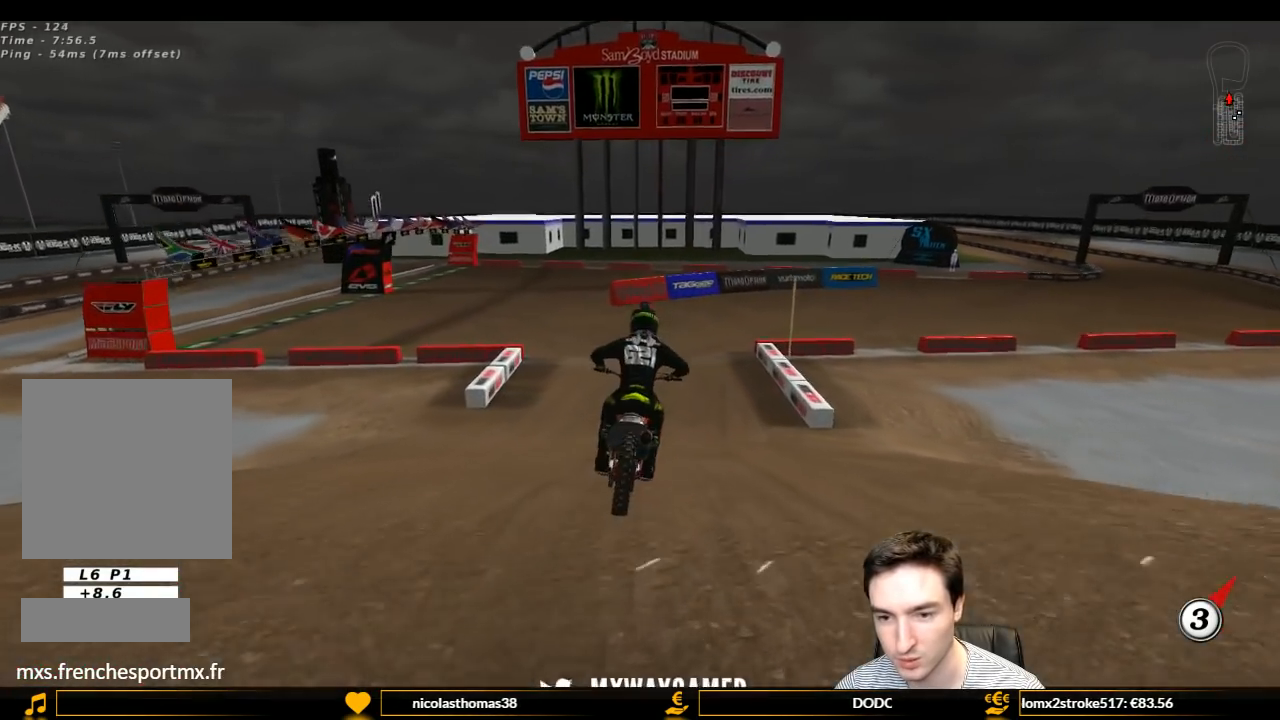
{"buttons": ["L1"], "left_stick": "center", "right_stick": "center", "events": [[200, "left_stick", "right"], [300, "R2", "up"], [367, "left_stick", "center"]]}
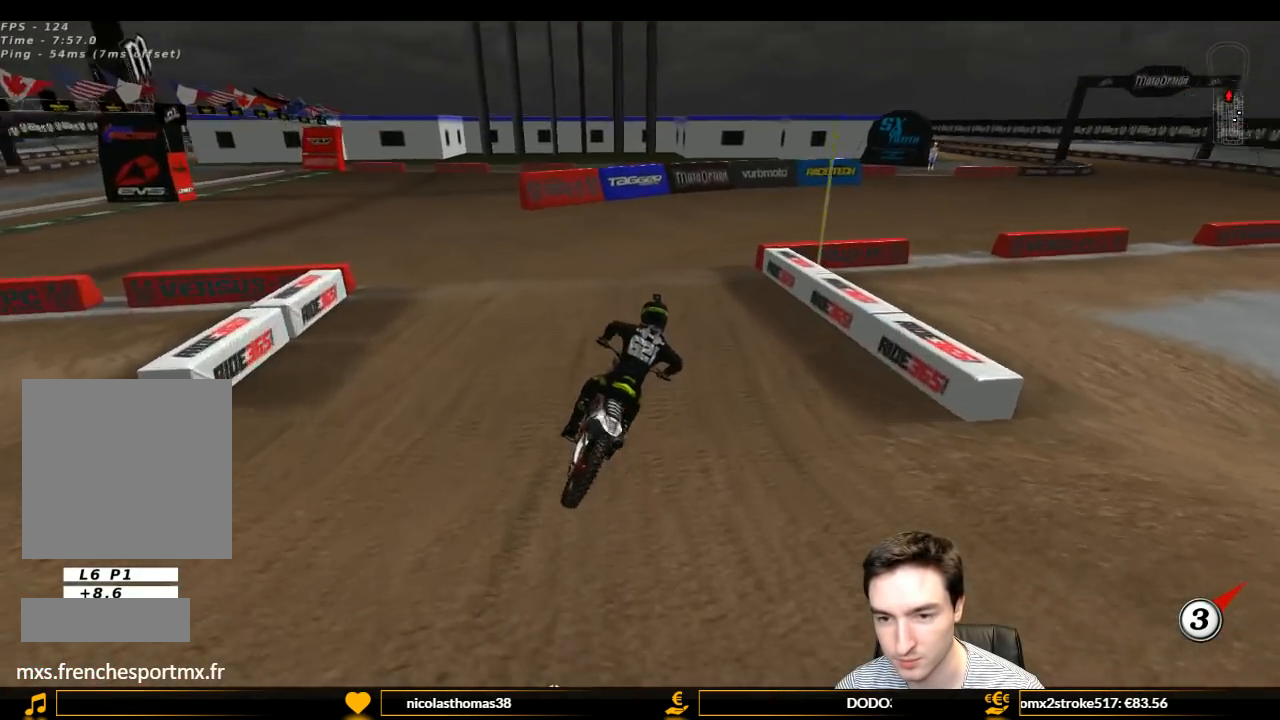
{"buttons": ["L1", "R2"], "left_stick": "center", "right_stick": "center", "events": [[33, "left_stick", "right"], [167, "left_stick", "center"], [500, "R2", "down"]]}
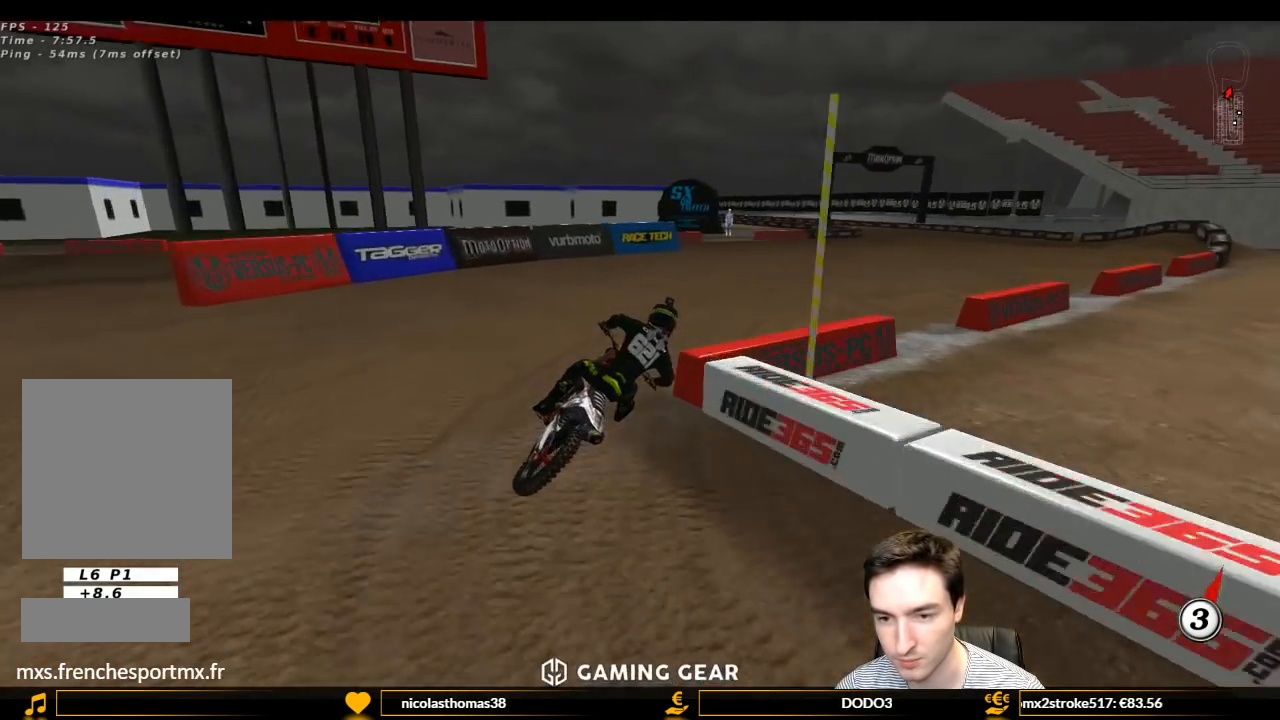
{"buttons": ["L1", "R2"], "left_stick": "left", "right_stick": "center", "events": [[100, "R2", "up"], [200, "R2", "down"], [333, "left_stick", "left"]]}
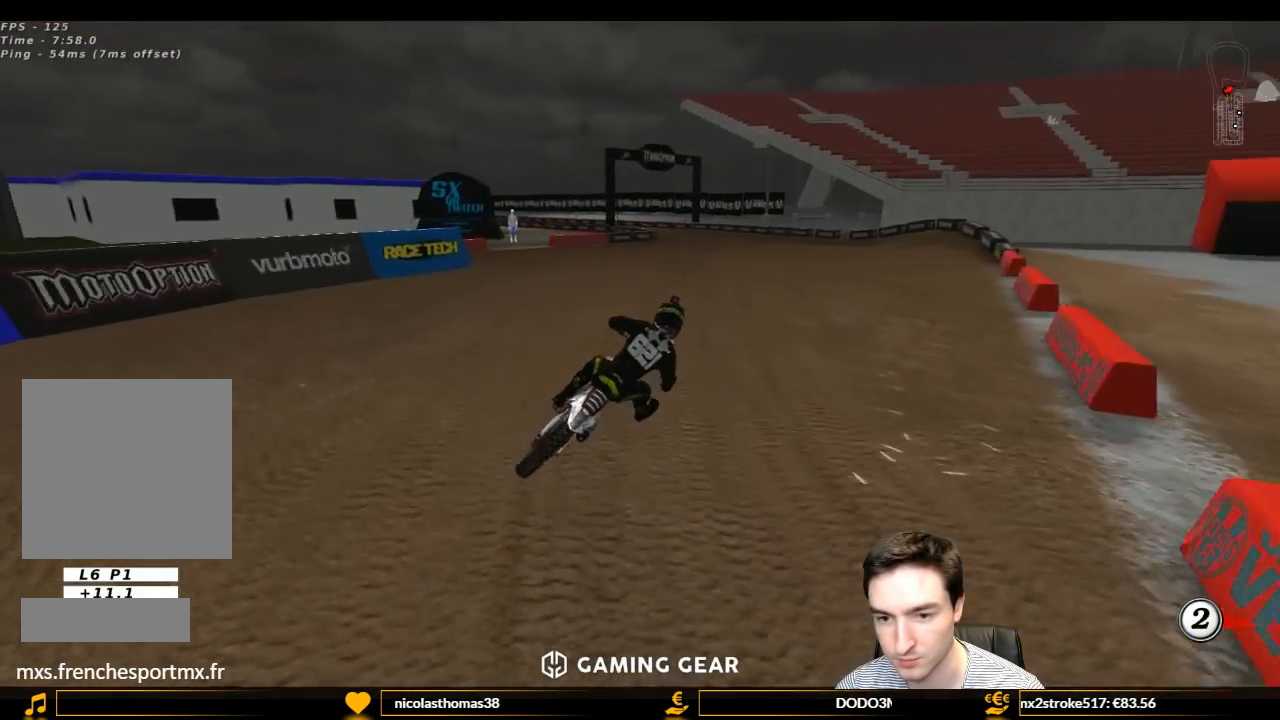
{"buttons": ["L1", "R2"], "left_stick": "left", "right_stick": "center", "events": [[33, "X", "down"], [33, "left_stick", "center"], [100, "X", "up"], [167, "left_stick", "left"]]}
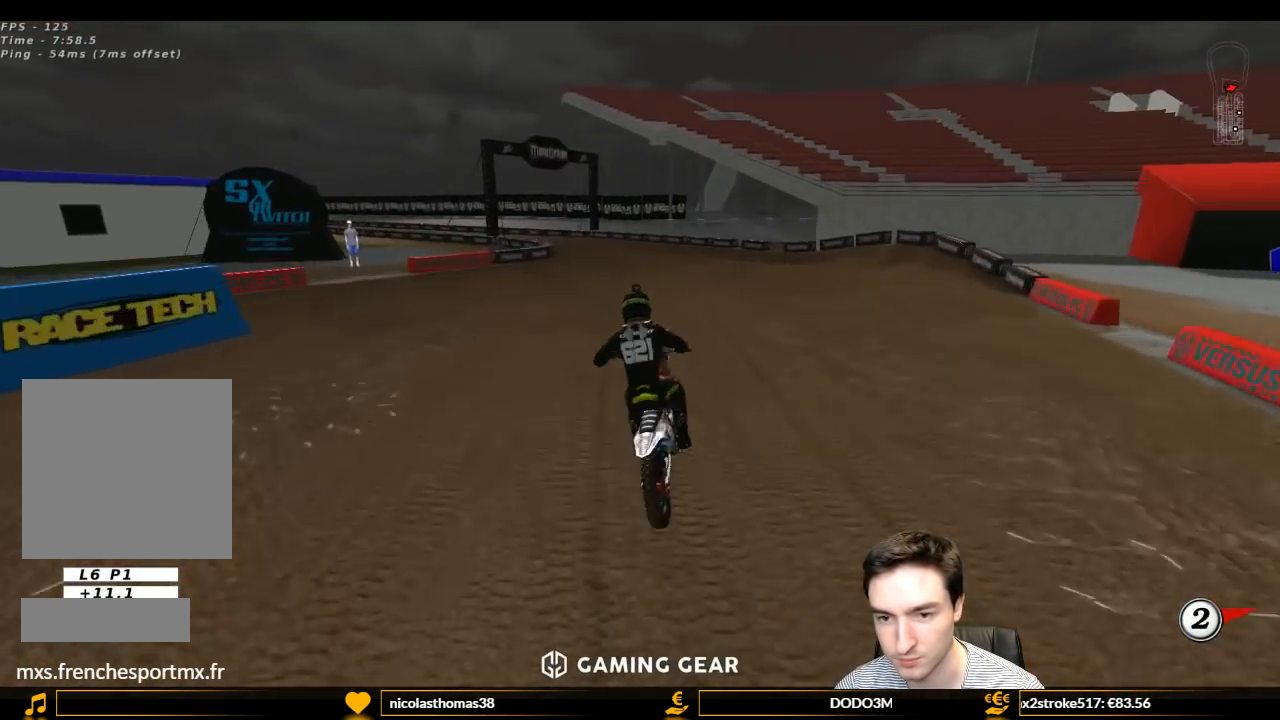
{"buttons": ["L1", "R2"], "left_stick": "right", "right_stick": "center", "events": [[167, "left_stick", "center"], [500, "left_stick", "right"]]}